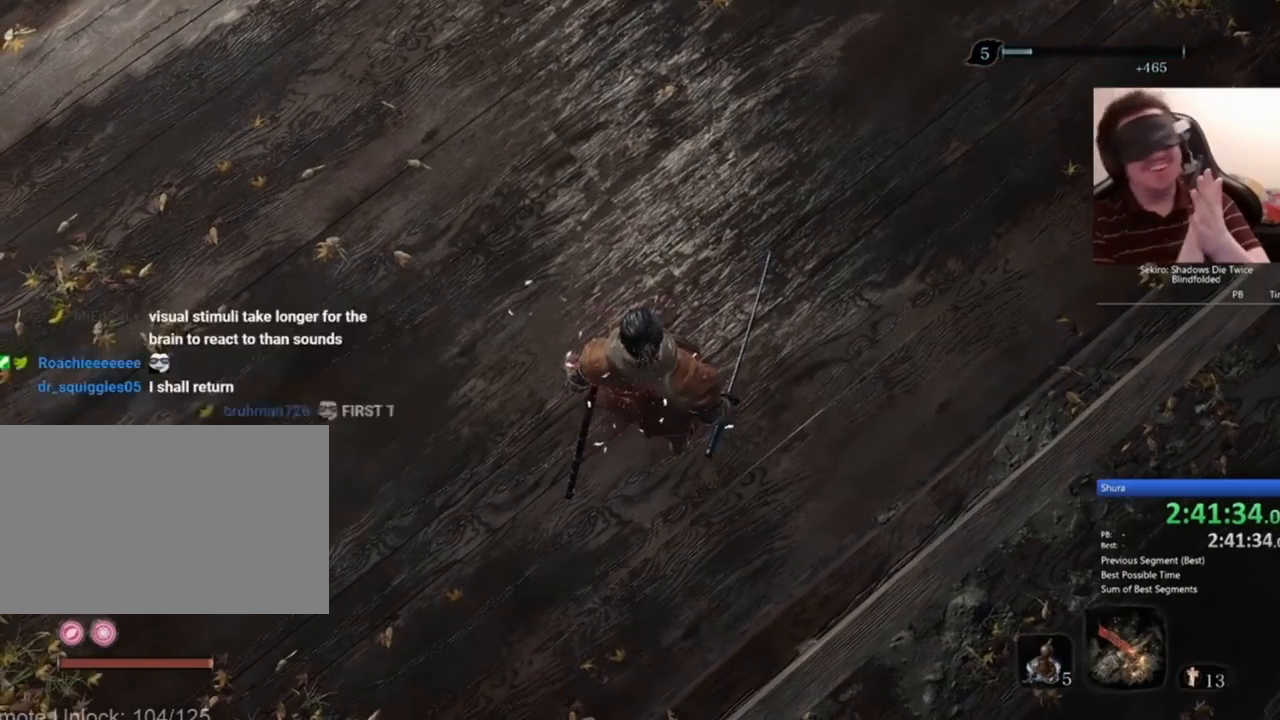
Gameplay with keyboard and mouse; each line is a JSON object with the keys and mouse buttons held at the frame after it. "events" lists presses ("down") and releases ("up") of "1", "2", "3", "4", "5", "a", "alt", "c", "caps_lock", "ctrl", "d", "e", "f", "g", "q", "r", "s", "shift", "space", "t", "tab", "v", "w", "x", "z", "mouse_left", "mouse_wheel" and "mouse_right" between this image and that frame as [ms after this image, input, new state], when the widget could be followed in between. "mouse_left", "mouse_wheel", "mouse_right" = the "left", "wheel", "right" buttons of the "mouse" list. No other keys are recorded. "wheel" means that the mouse wheel is clicked or scrolled. Not read: mouse_move.
{"keys": ["w"], "mouse": [], "events": [[467, "w", "down"]]}
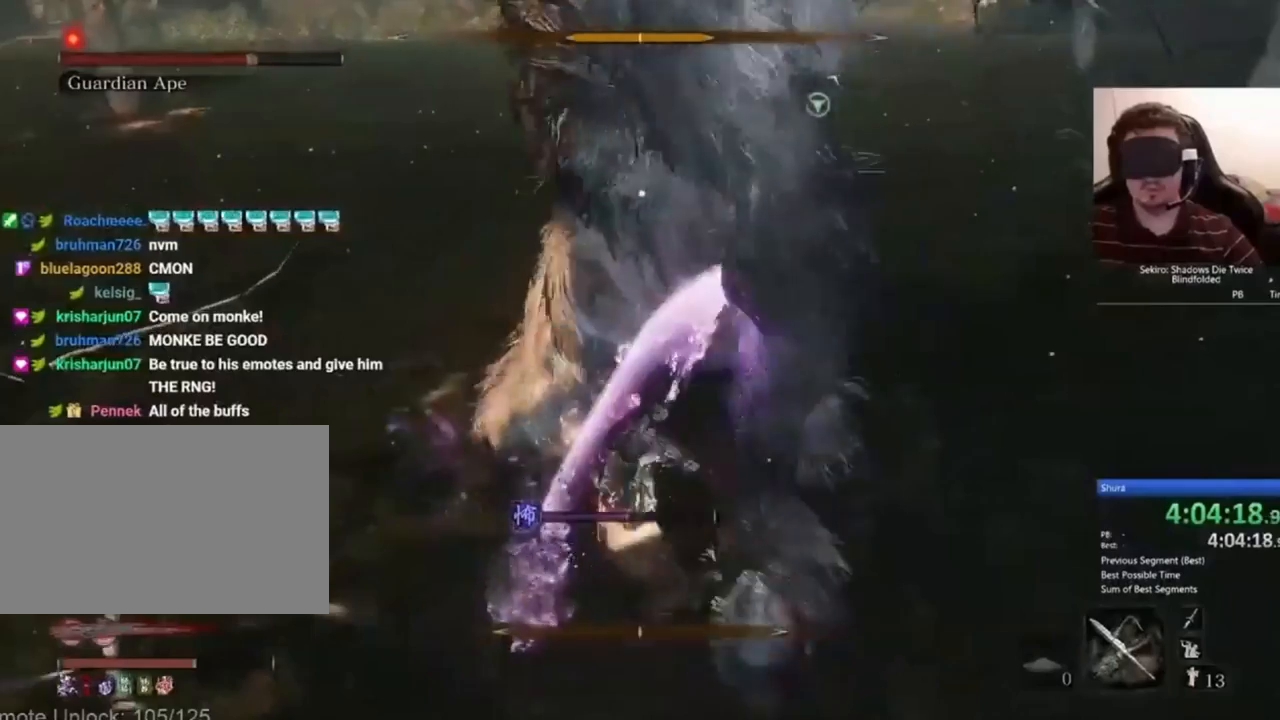
{"keys": ["w"], "mouse": ["left"], "events": [[33, "mouse_left", "down"], [66, "mouse_left", "up"], [166, "mouse_left", "down"], [267, "mouse_left", "up"], [300, "mouse_left", "down"], [400, "mouse_left", "up"], [467, "mouse_left", "down"]]}
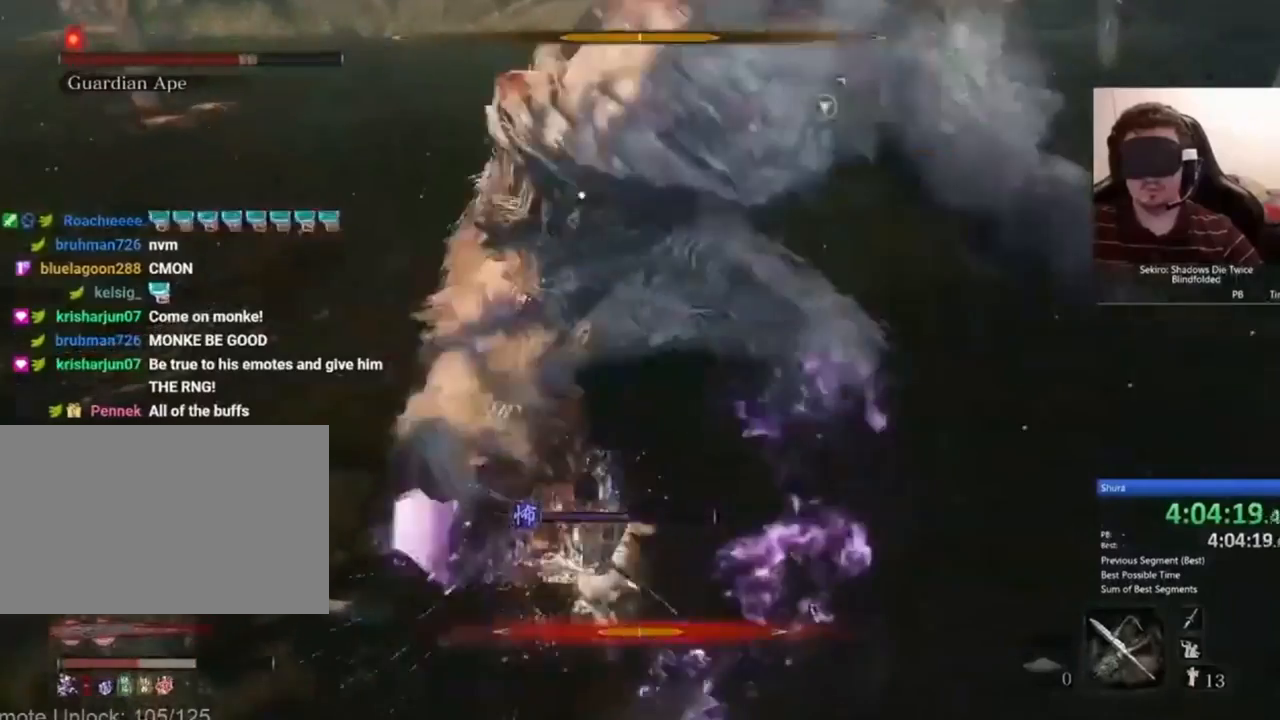
{"keys": ["w"], "mouse": ["left"], "events": [[33, "mouse_left", "up"], [134, "mouse_left", "down"], [234, "mouse_left", "up"], [267, "mouse_left", "down"], [367, "mouse_left", "up"], [467, "mouse_left", "down"]]}
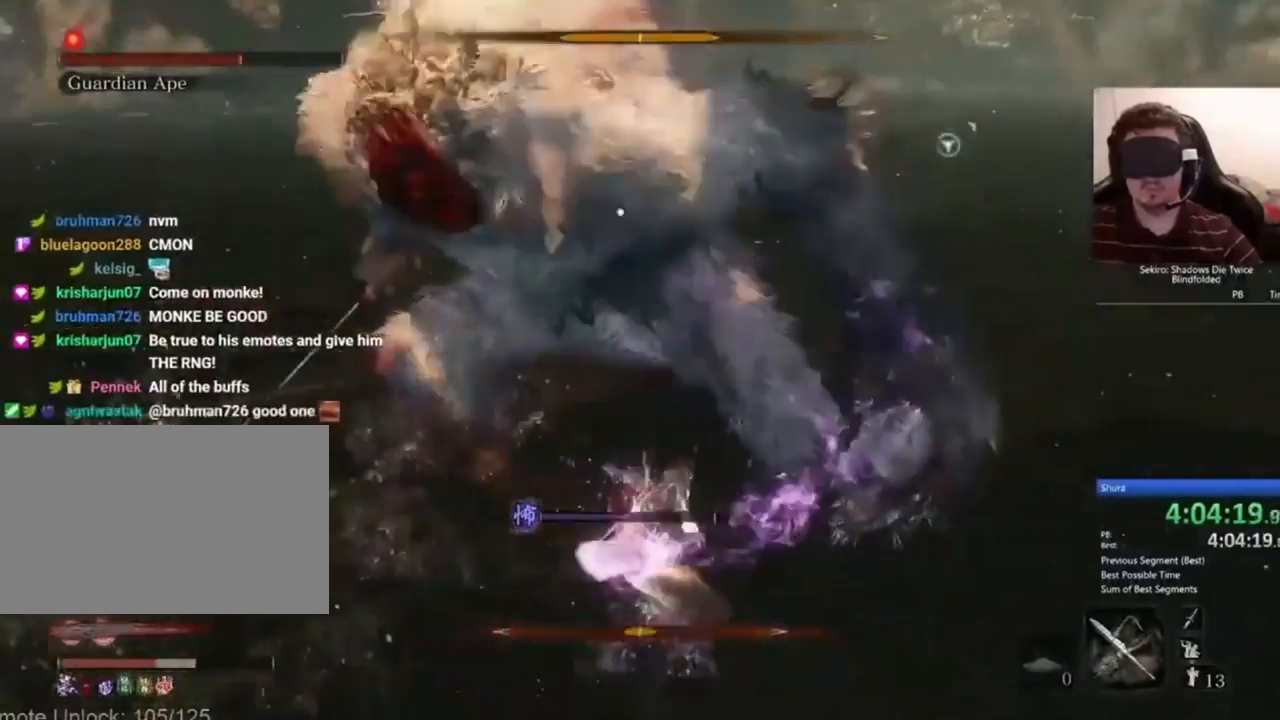
{"keys": ["w"], "mouse": [], "events": [[66, "mouse_left", "up"], [100, "mouse_left", "down"], [166, "mouse_left", "up"], [200, "mouse_left", "down"], [300, "mouse_left", "up"], [400, "mouse_left", "down"], [433, "mouse_left", "up"]]}
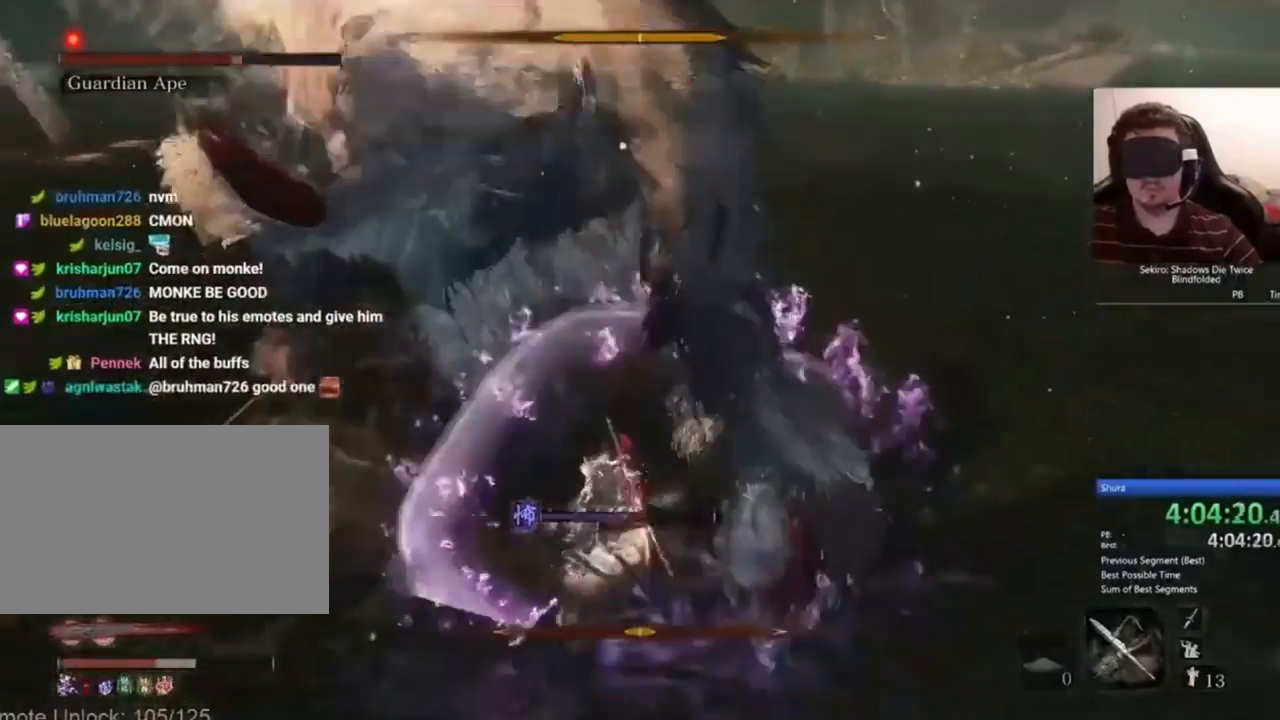
{"keys": ["w"], "mouse": ["left"], "events": [[33, "mouse_left", "down"], [67, "mouse_left", "up"], [134, "mouse_left", "down"], [200, "mouse_left", "up"], [300, "mouse_left", "down"], [401, "mouse_left", "up"], [434, "mouse_left", "down"]]}
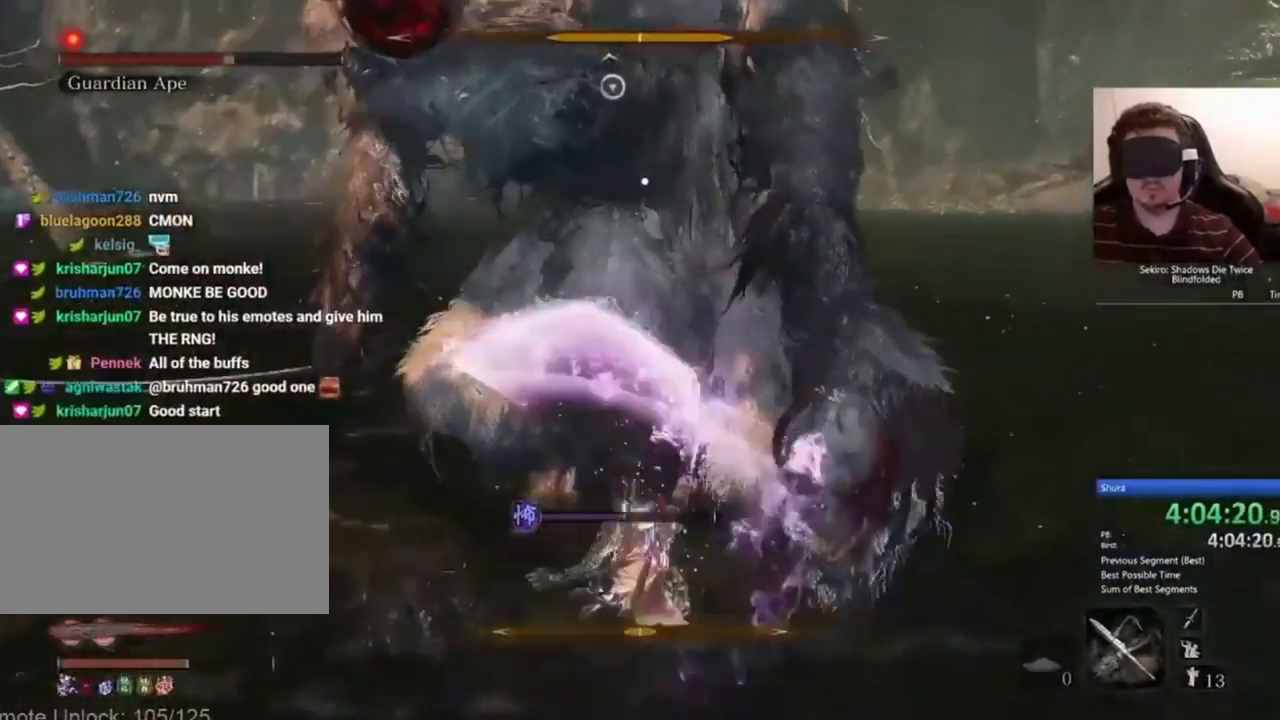
{"keys": ["w"], "mouse": [], "events": [[33, "mouse_left", "up"], [133, "mouse_left", "down"], [267, "mouse_left", "up"]]}
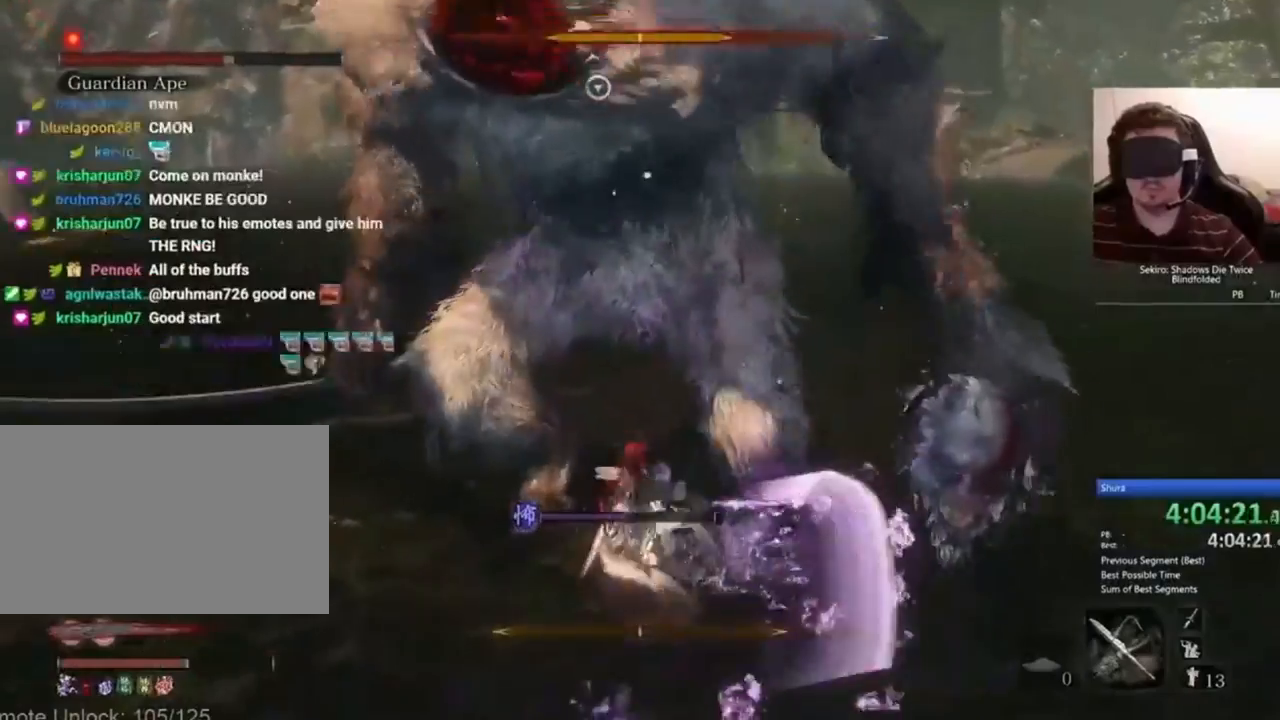
{"keys": [], "mouse": [], "events": [[334, "w", "up"]]}
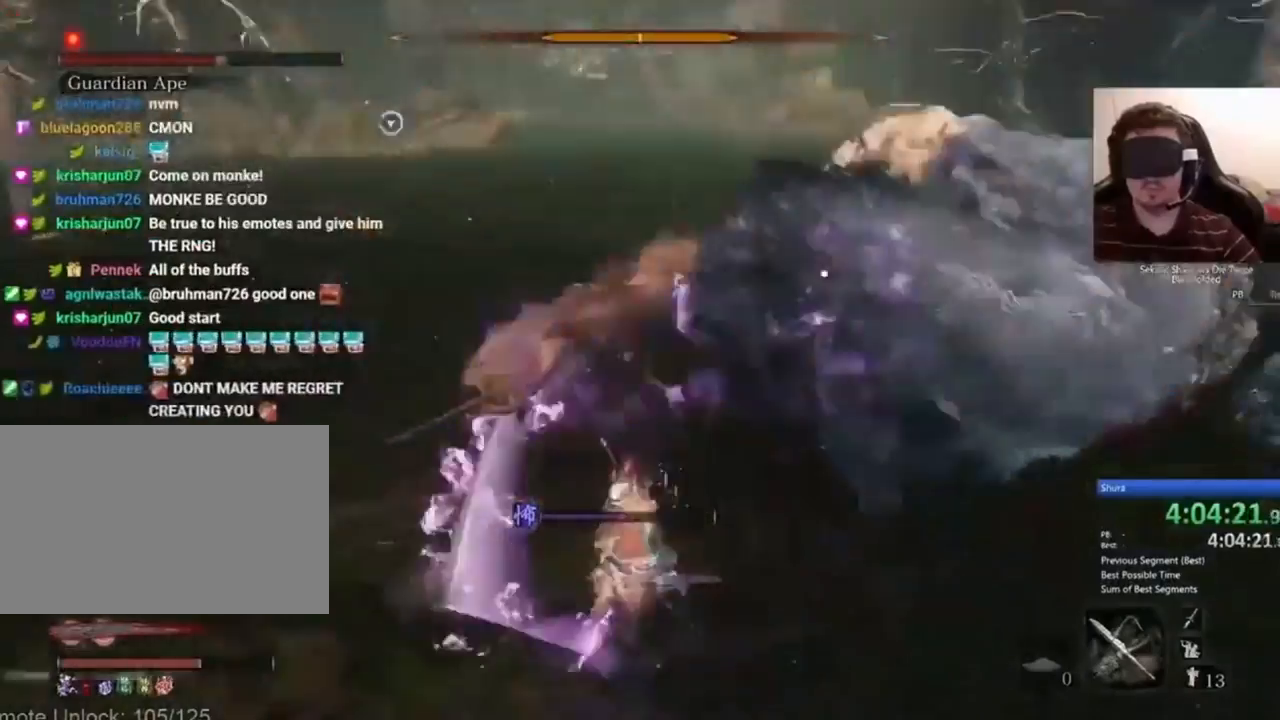
{"keys": ["w"], "mouse": ["right"], "events": [[66, "space", "down"], [200, "space", "up"], [267, "w", "down"], [333, "mouse_left", "down"], [367, "mouse_right", "down"], [433, "mouse_left", "up"]]}
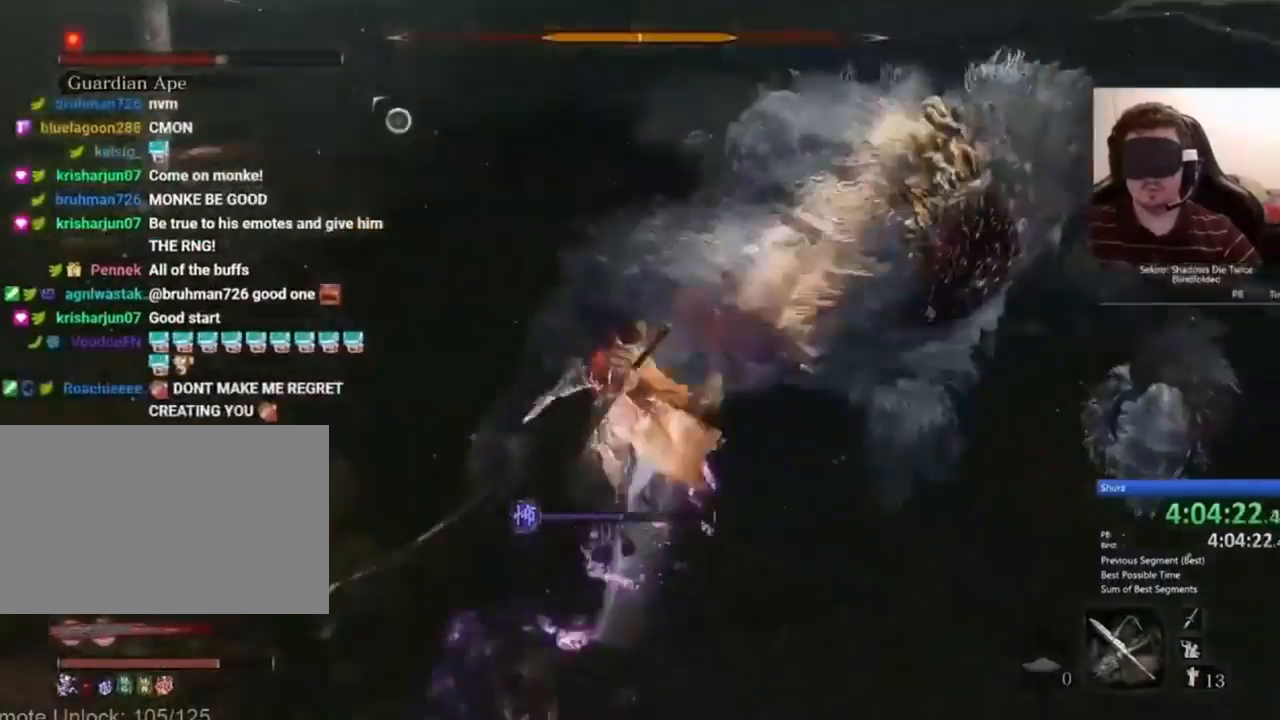
{"keys": ["w"], "mouse": ["right"], "events": [[33, "mouse_left", "down"], [134, "mouse_left", "up"], [234, "mouse_left", "down"], [334, "mouse_left", "up"], [401, "mouse_left", "down"], [501, "mouse_left", "up"]]}
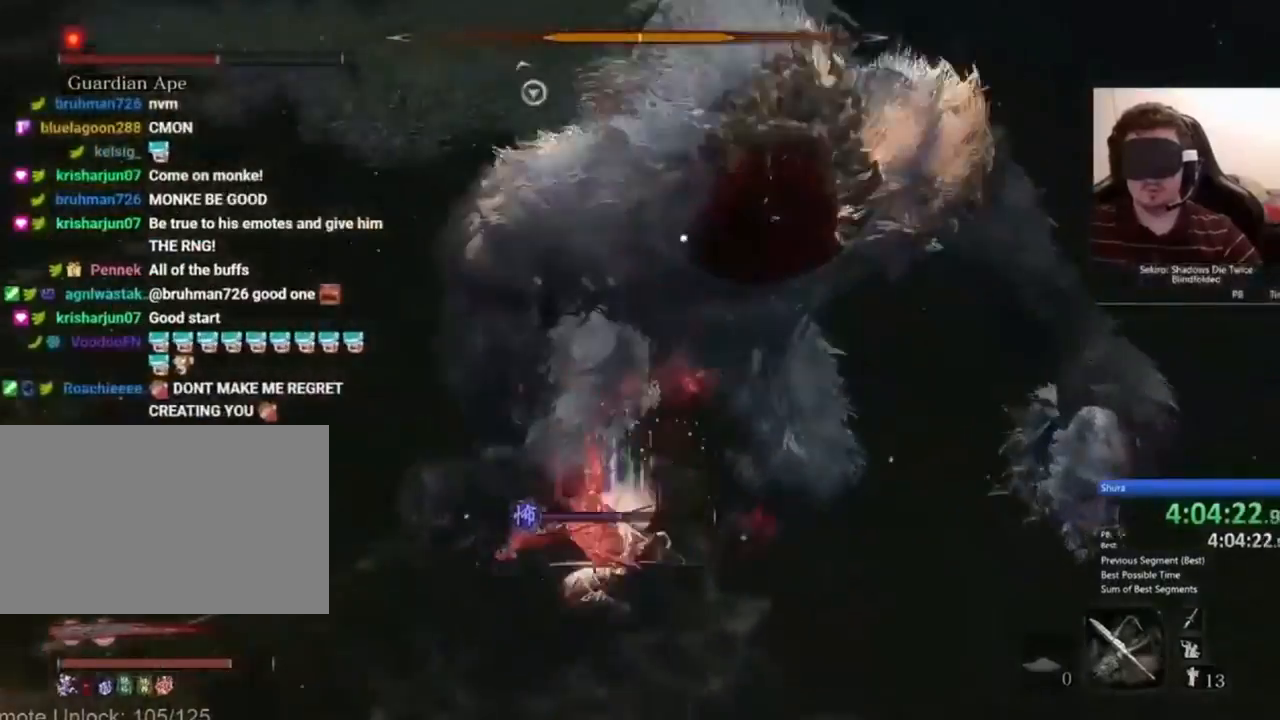
{"keys": ["w"], "mouse": ["left", "right"], "events": [[66, "mouse_left", "down"]]}
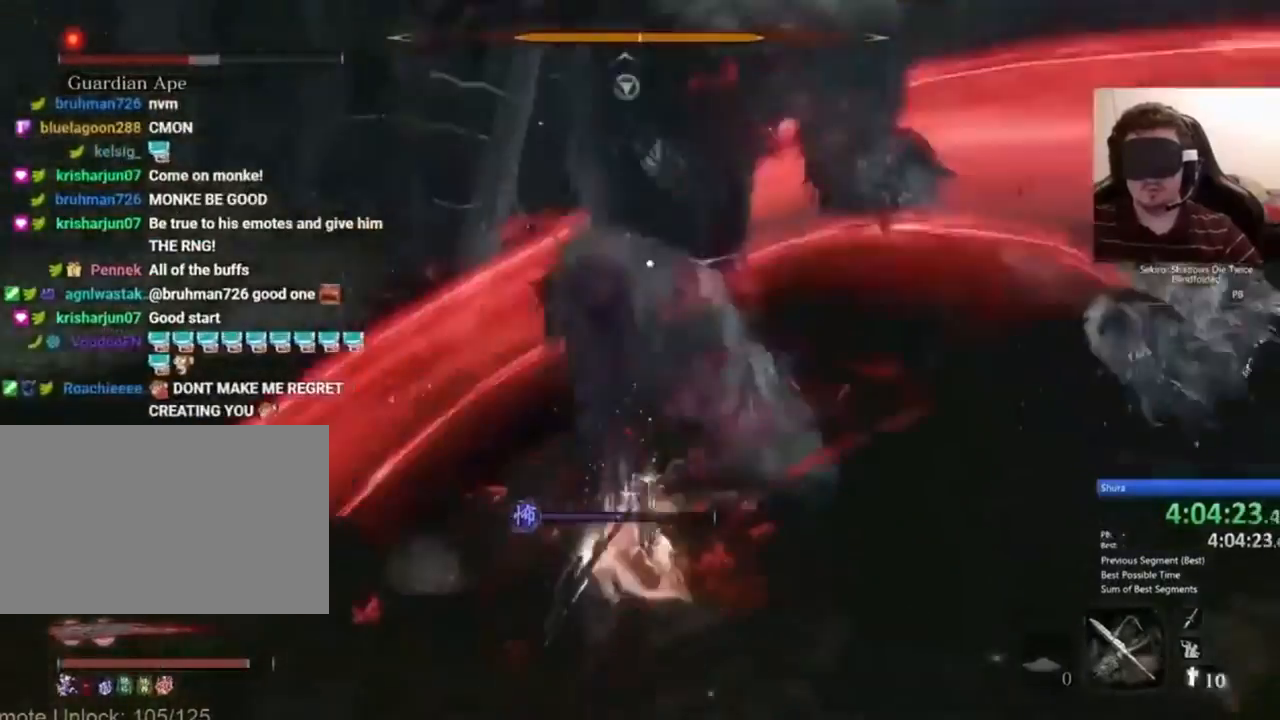
{"keys": ["w"], "mouse": ["left", "right"], "events": [[33, "mouse_left", "up"], [134, "mouse_left", "down"], [200, "mouse_left", "up"], [267, "mouse_left", "down"]]}
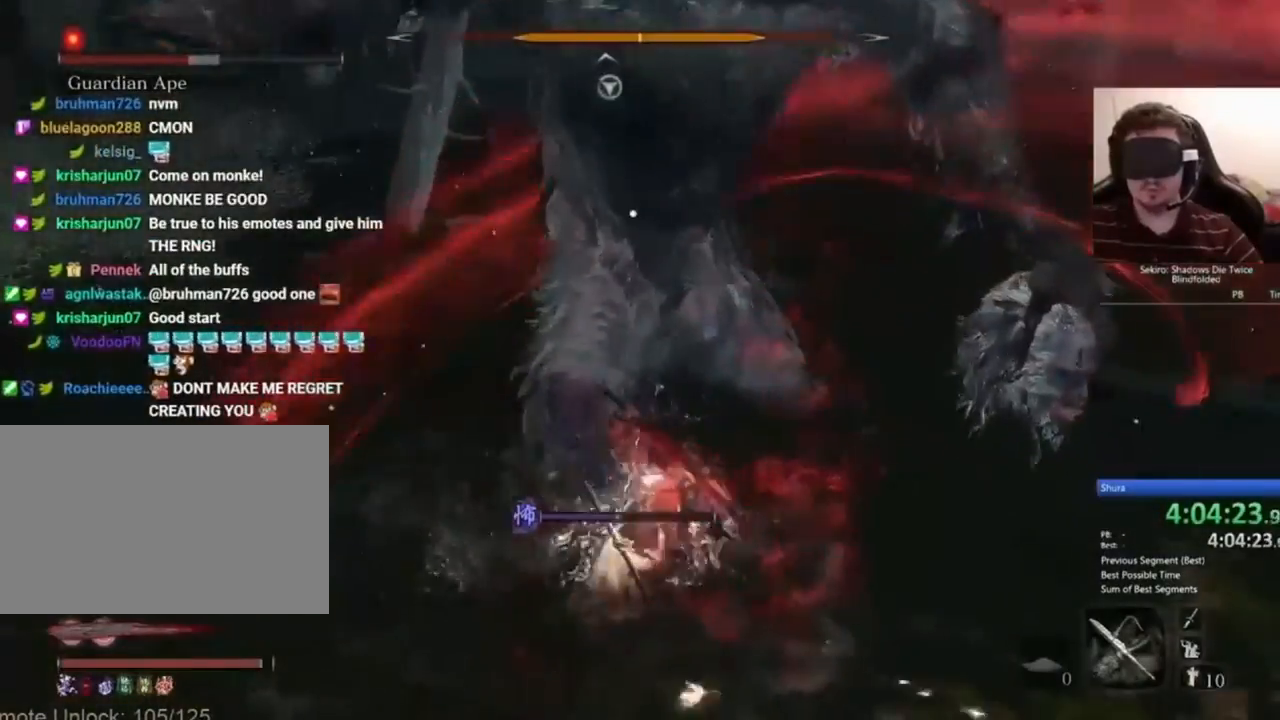
{"keys": ["w"], "mouse": [], "events": [[33, "mouse_left", "up"], [467, "mouse_right", "up"]]}
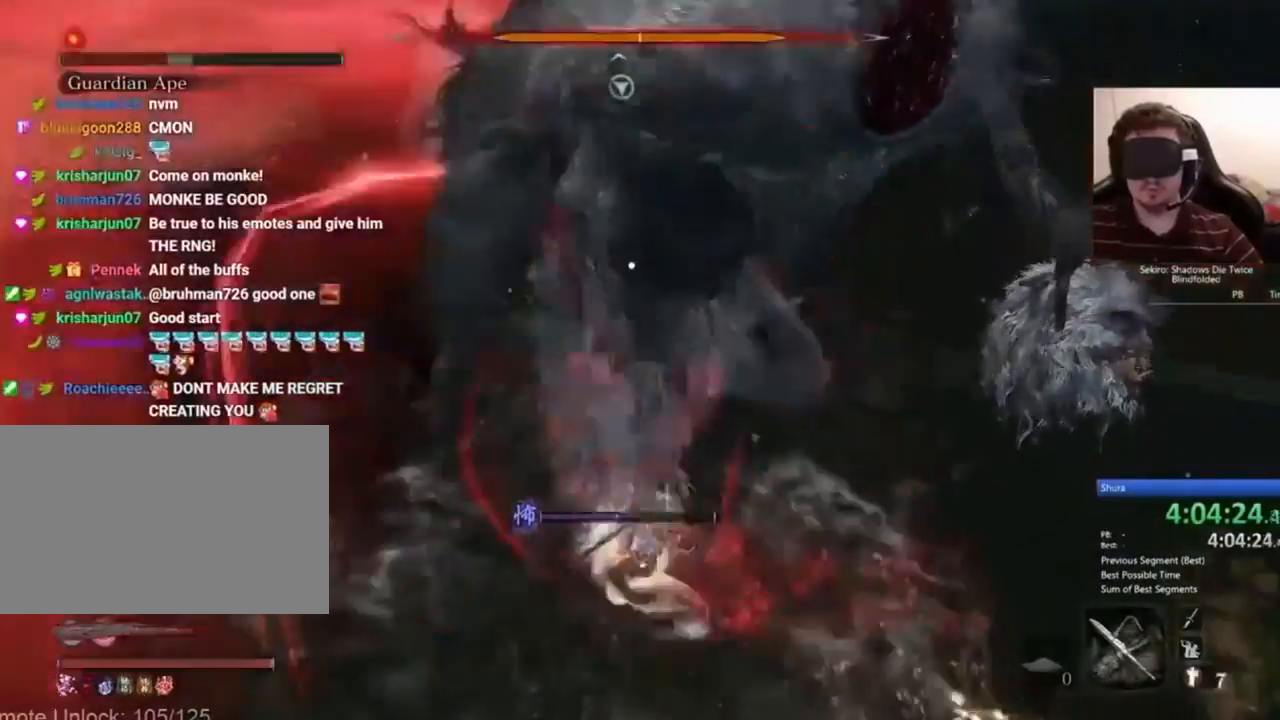
{"keys": ["w"], "mouse": [], "events": [[134, "mouse_left", "down"], [234, "mouse_left", "up"], [334, "mouse_left", "down"], [434, "mouse_left", "up"]]}
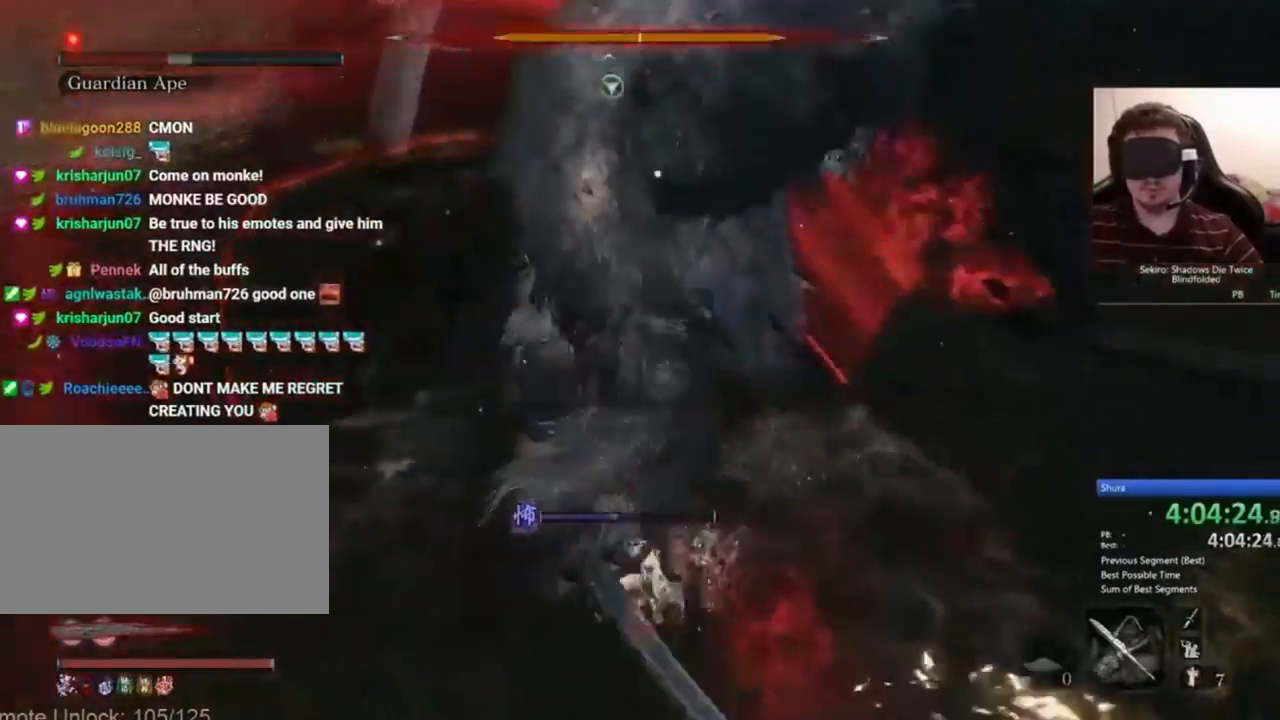
{"keys": ["w"], "mouse": [], "events": [[33, "mouse_left", "down"], [66, "mouse_left", "up"], [166, "mouse_left", "down"], [200, "mouse_left", "up"], [300, "mouse_left", "down"], [367, "mouse_left", "up"], [433, "mouse_left", "down"], [500, "mouse_left", "up"]]}
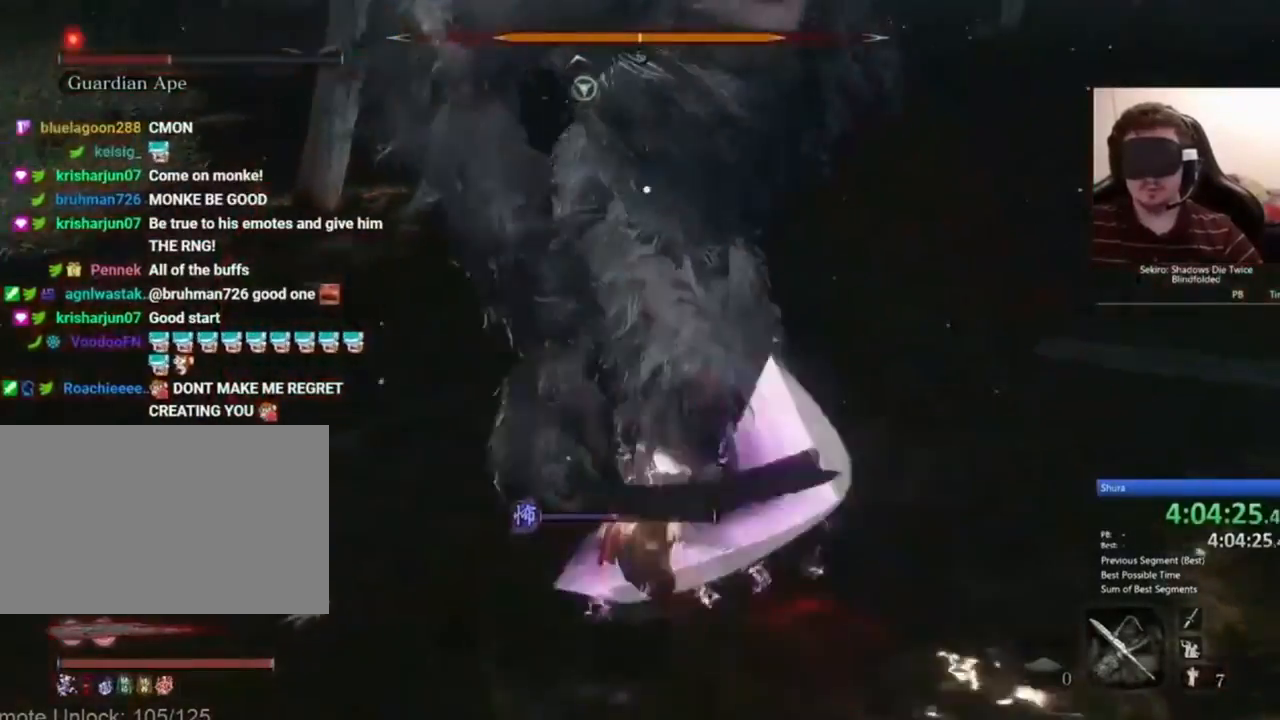
{"keys": ["w"], "mouse": [], "events": [[100, "mouse_left", "down"], [200, "mouse_left", "up"], [234, "mouse_left", "down"], [334, "mouse_left", "up"], [434, "mouse_left", "down"], [501, "mouse_left", "up"]]}
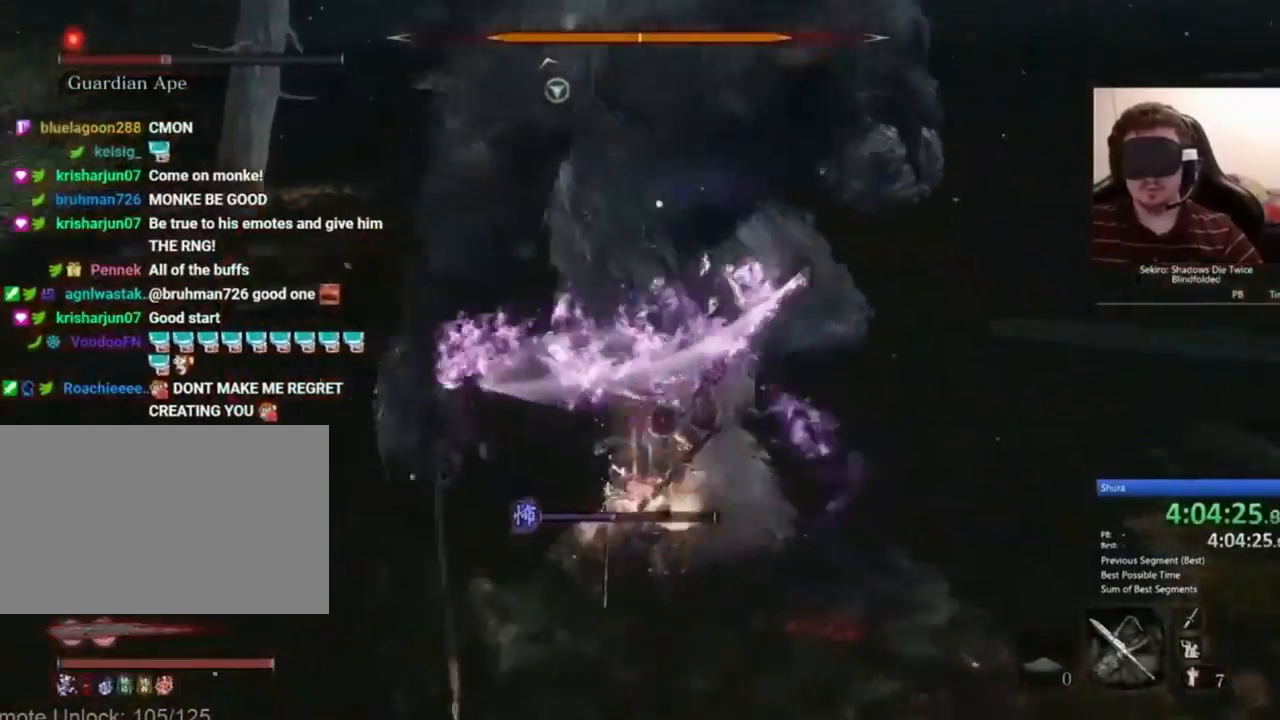
{"keys": ["w"], "mouse": ["left"], "events": [[100, "mouse_left", "down"], [200, "mouse_left", "up"], [233, "mouse_left", "down"], [333, "mouse_left", "up"], [433, "mouse_left", "down"]]}
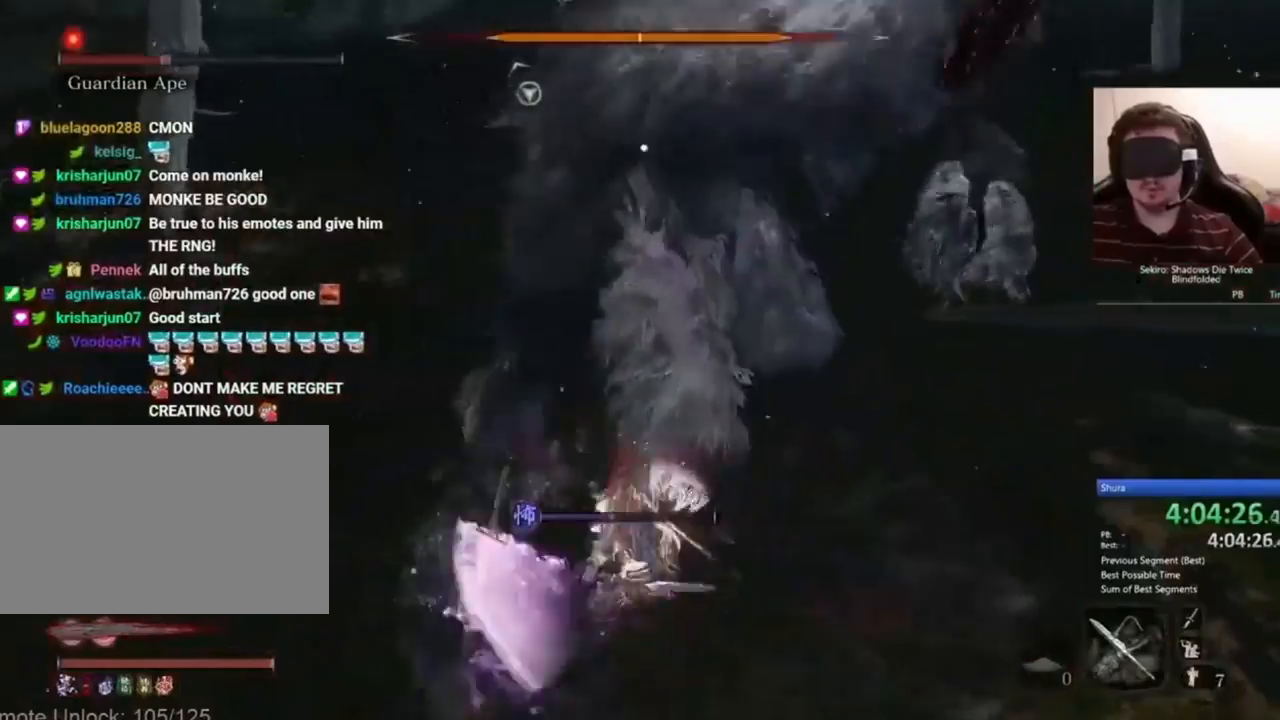
{"keys": ["w"], "mouse": [], "events": [[33, "mouse_left", "up"], [67, "mouse_left", "down"], [167, "mouse_left", "up"], [267, "mouse_left", "down"], [300, "mouse_left", "up"], [400, "mouse_left", "down"], [501, "mouse_left", "up"]]}
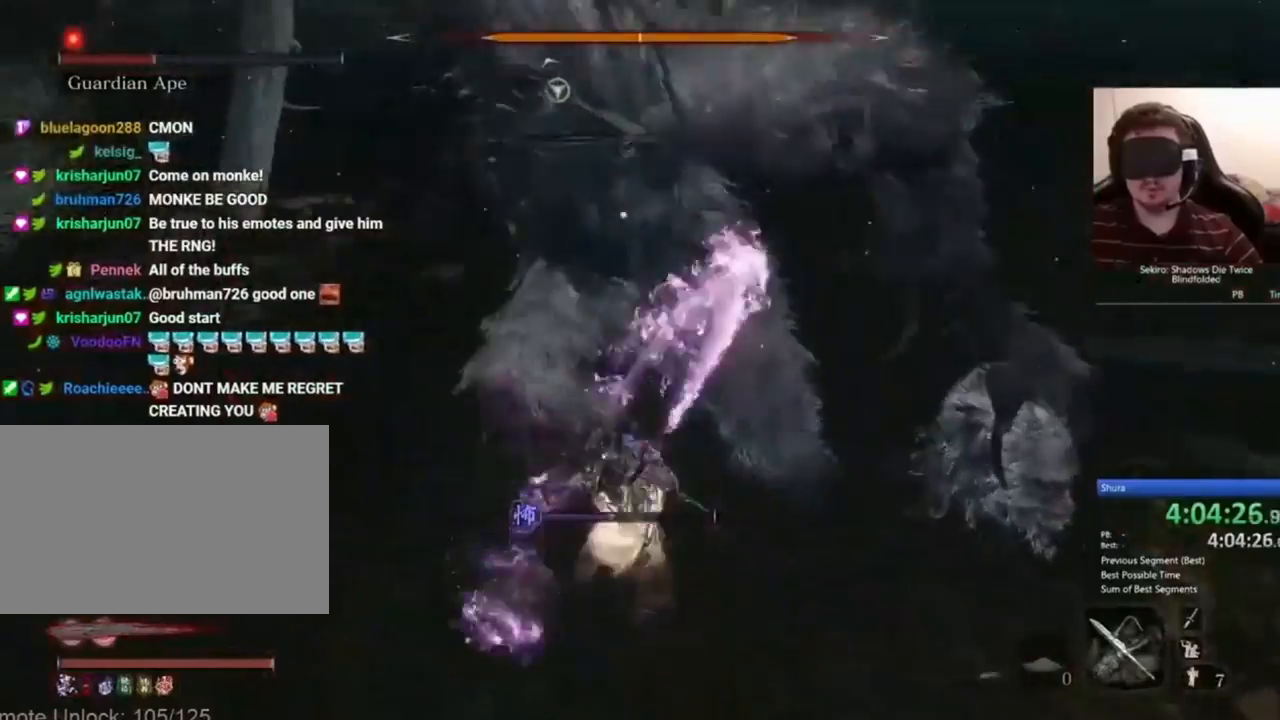
{"keys": ["w"], "mouse": [], "events": [[33, "mouse_left", "down"], [133, "mouse_left", "up"], [233, "mouse_left", "down"], [333, "mouse_left", "up"], [433, "mouse_left", "down"], [500, "mouse_left", "up"]]}
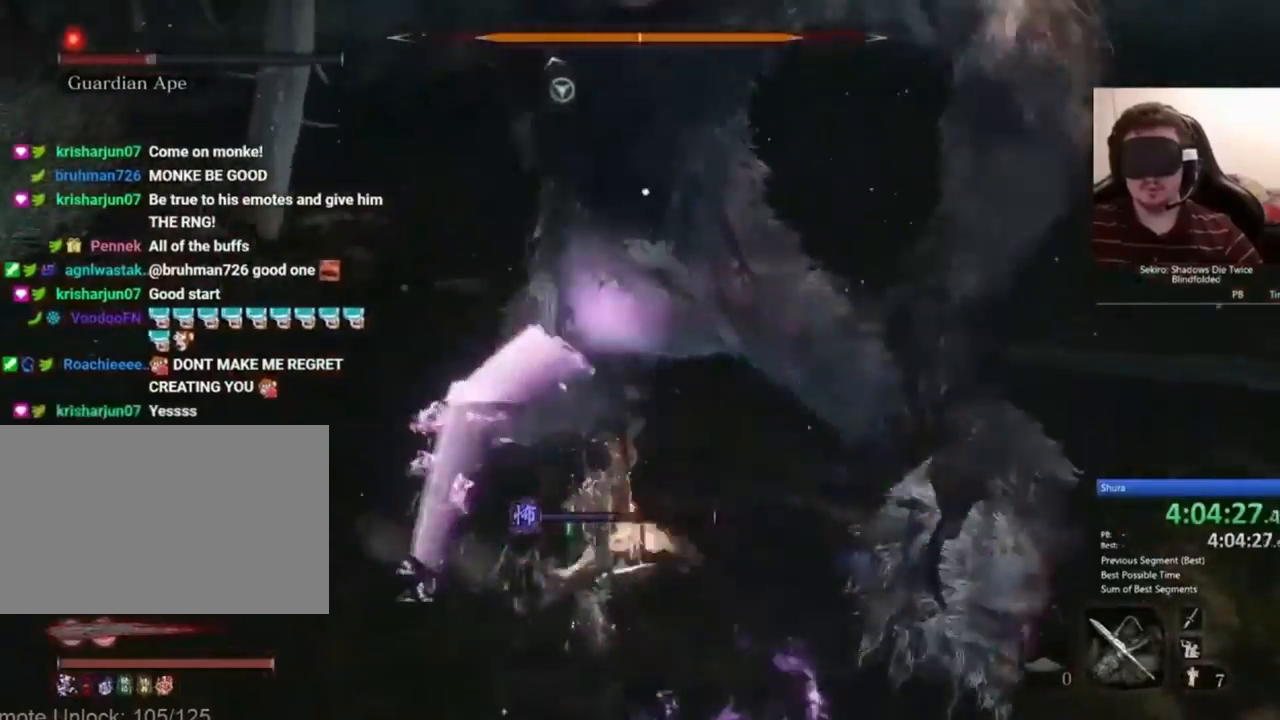
{"keys": ["w"], "mouse": [], "events": [[100, "mouse_left", "down"], [200, "mouse_left", "up"], [300, "mouse_left", "down"], [401, "mouse_left", "up"]]}
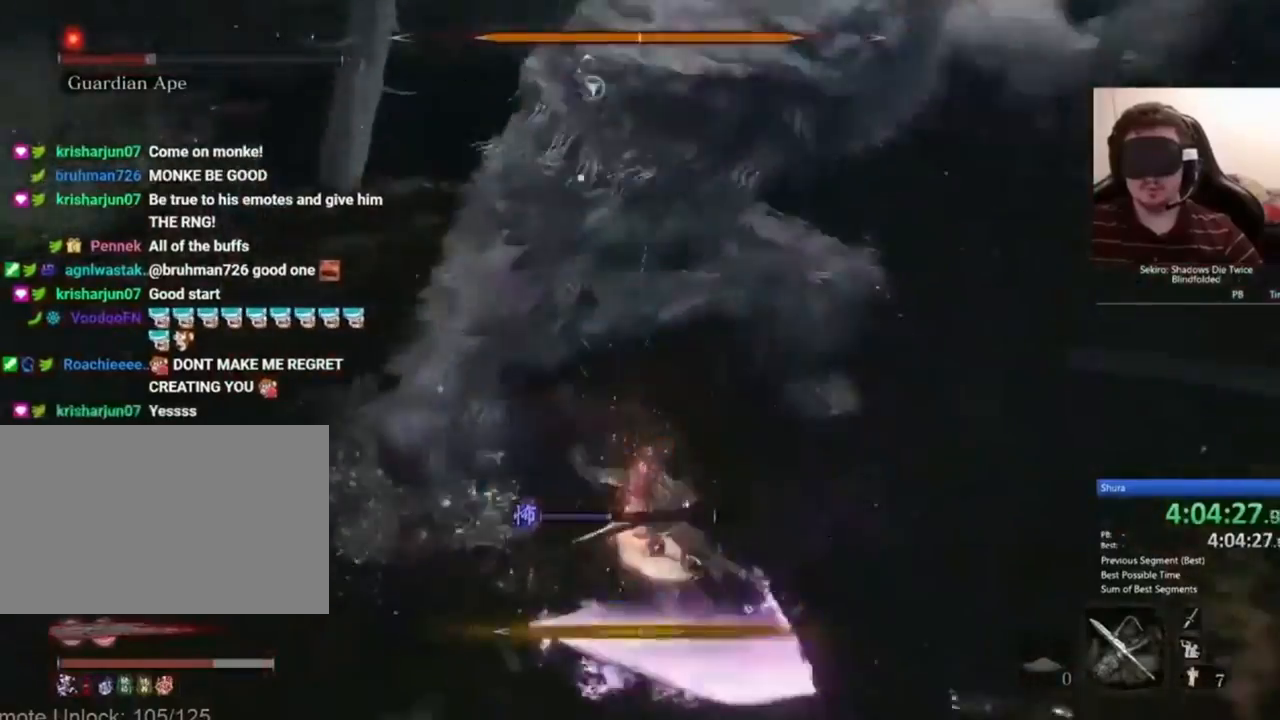
{"keys": ["w"], "mouse": [], "events": [[66, "mouse_left", "down"], [133, "mouse_left", "up"]]}
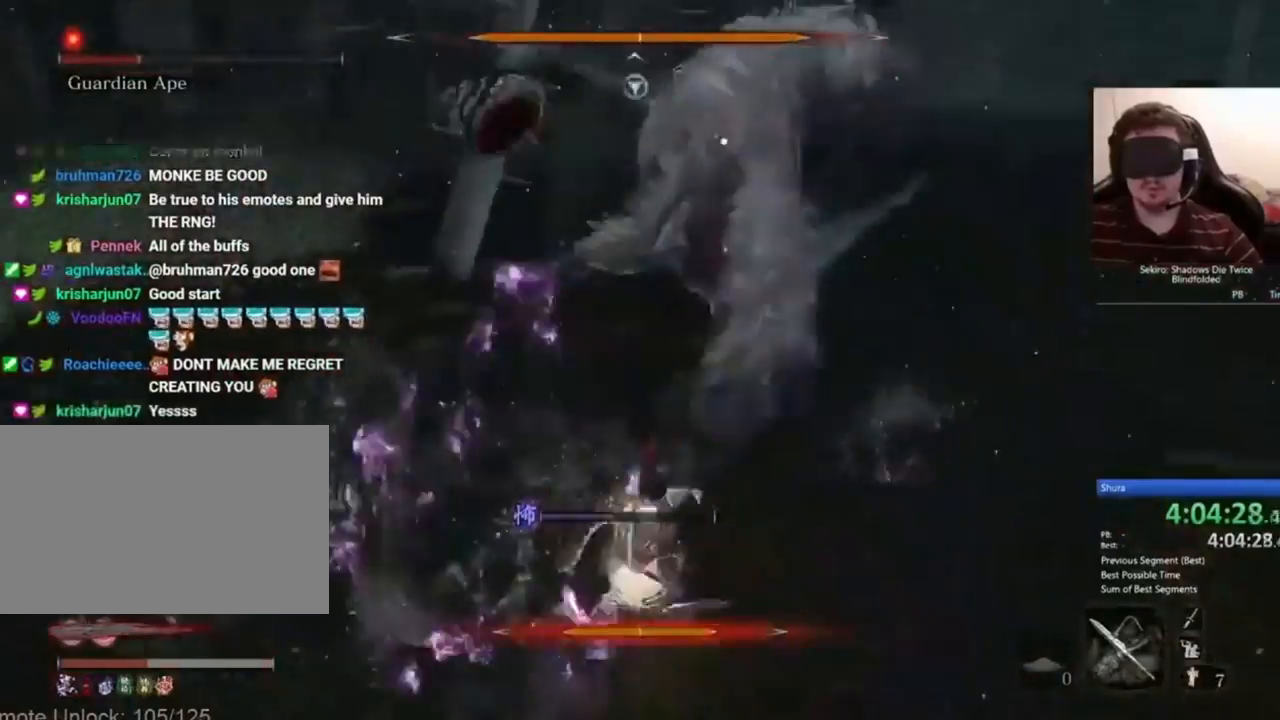
{"keys": ["w"], "mouse": ["right"], "events": [[134, "space", "down"], [267, "space", "up"], [334, "mouse_right", "down"], [367, "mouse_left", "down"], [501, "mouse_left", "up"]]}
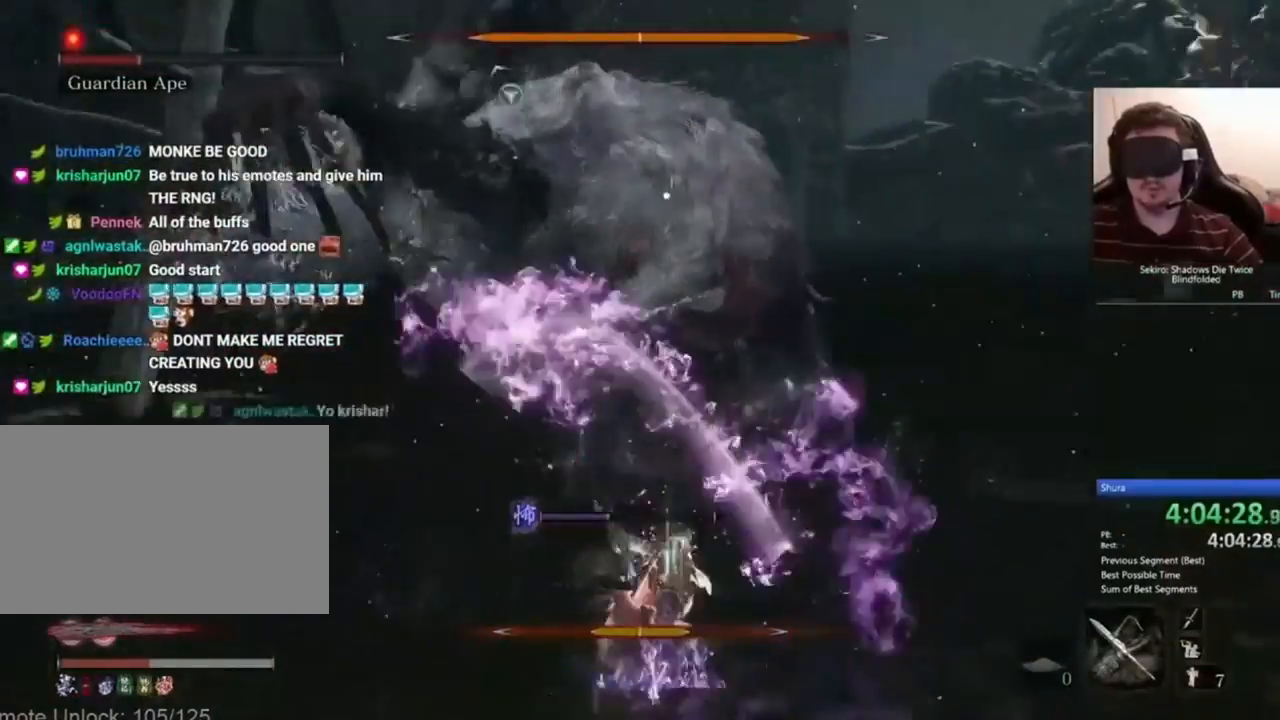
{"keys": ["w"], "mouse": ["left", "right"], "events": [[66, "mouse_left", "down"], [133, "mouse_left", "up"], [233, "mouse_left", "down"], [333, "mouse_left", "up"], [400, "mouse_left", "down"]]}
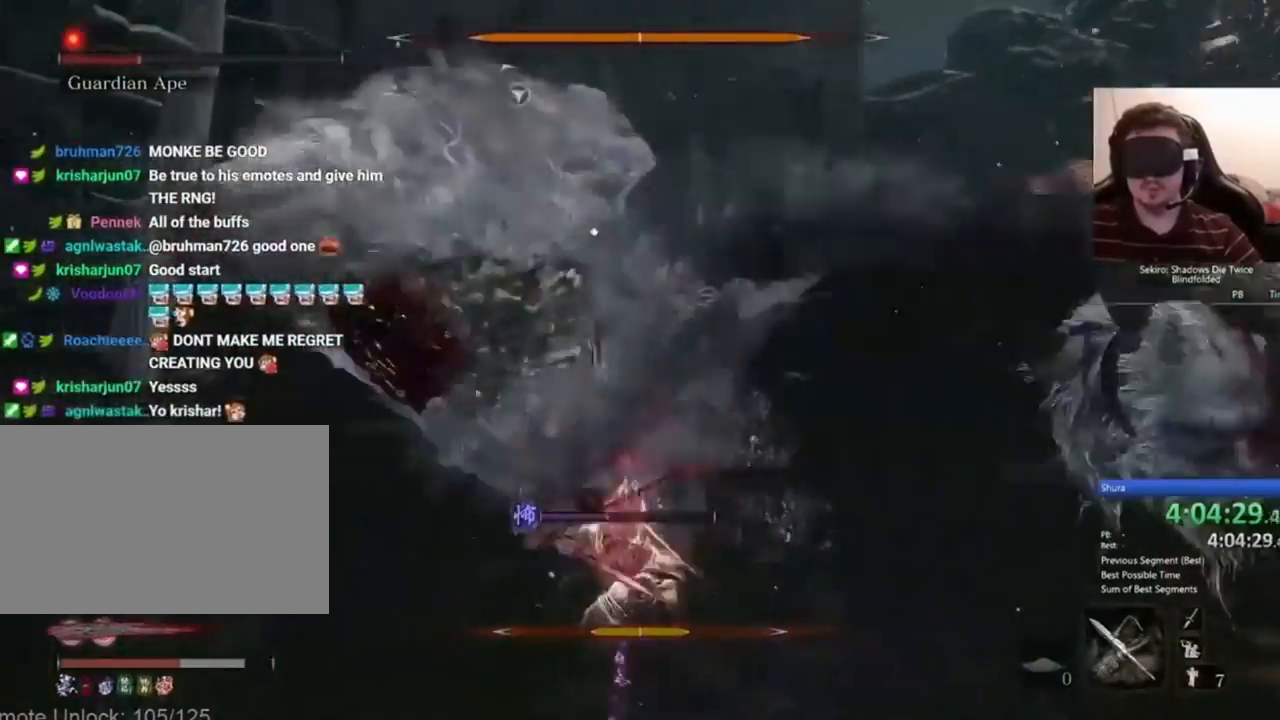
{"keys": ["w"], "mouse": ["left", "right"], "events": [[167, "mouse_left", "up"], [234, "mouse_left", "down"], [334, "mouse_left", "up"], [434, "mouse_left", "down"]]}
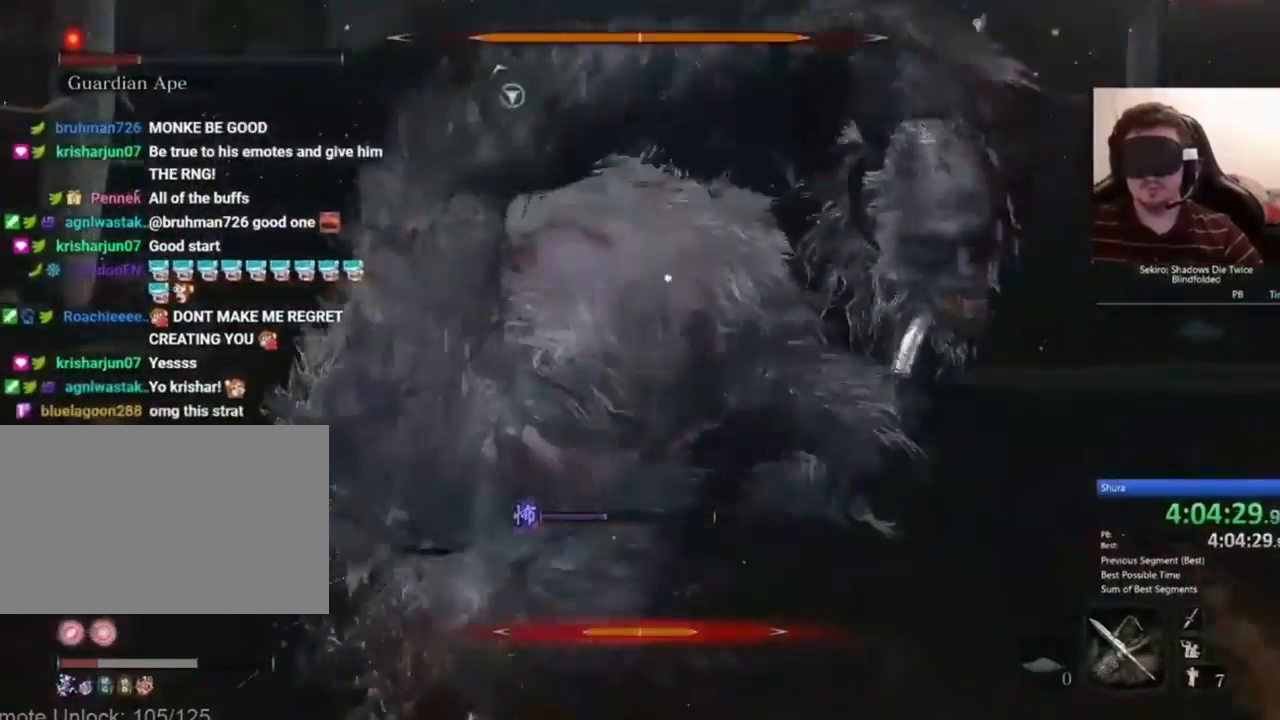
{"keys": ["w"], "mouse": ["left", "right"], "events": [[33, "mouse_left", "up"], [133, "mouse_left", "down"], [200, "mouse_left", "up"], [267, "mouse_left", "down"], [367, "mouse_left", "up"], [433, "mouse_left", "down"]]}
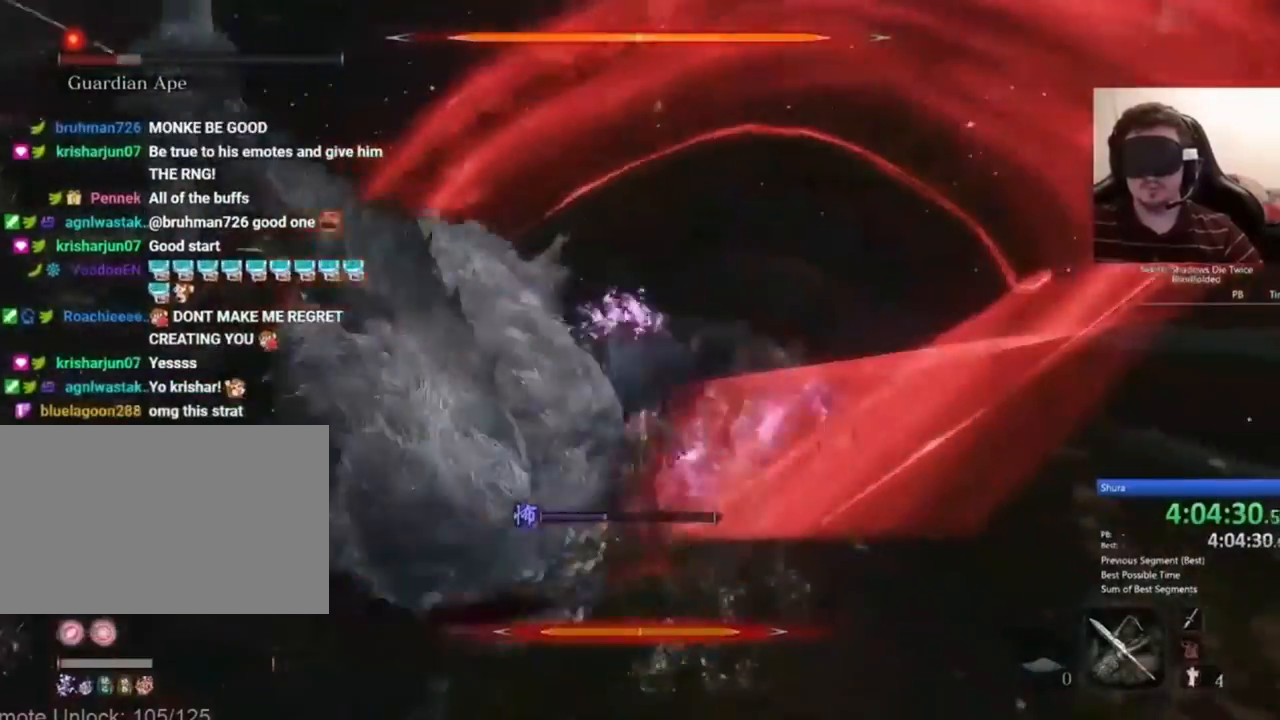
{"keys": ["w"], "mouse": ["left"], "events": [[33, "mouse_left", "up"], [234, "mouse_right", "up"], [501, "mouse_left", "down"]]}
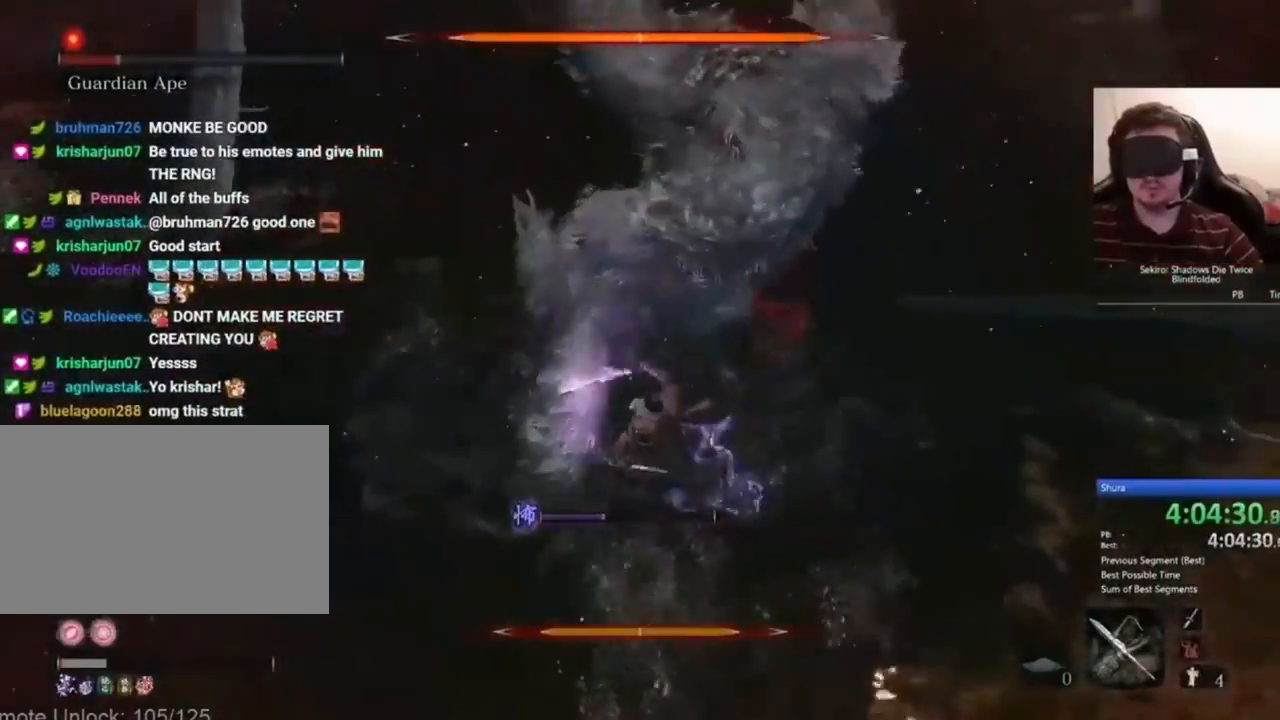
{"keys": ["w"], "mouse": ["left"], "events": [[100, "mouse_left", "up"], [166, "mouse_left", "down"], [233, "mouse_left", "up"], [333, "mouse_left", "down"], [400, "mouse_left", "up"], [467, "mouse_left", "down"]]}
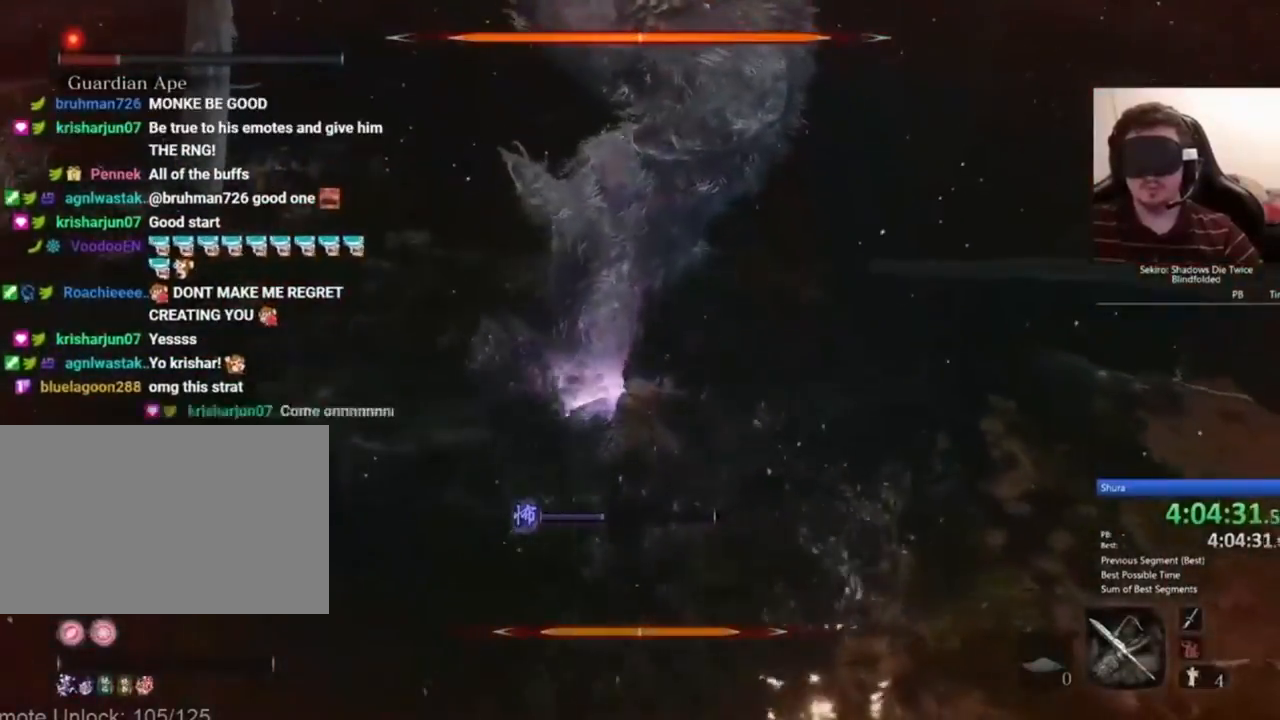
{"keys": ["w"], "mouse": [], "events": [[67, "mouse_left", "up"], [100, "mouse_left", "down"], [200, "mouse_left", "up"], [300, "mouse_left", "down"], [367, "mouse_left", "up"], [434, "mouse_left", "down"], [501, "mouse_left", "up"]]}
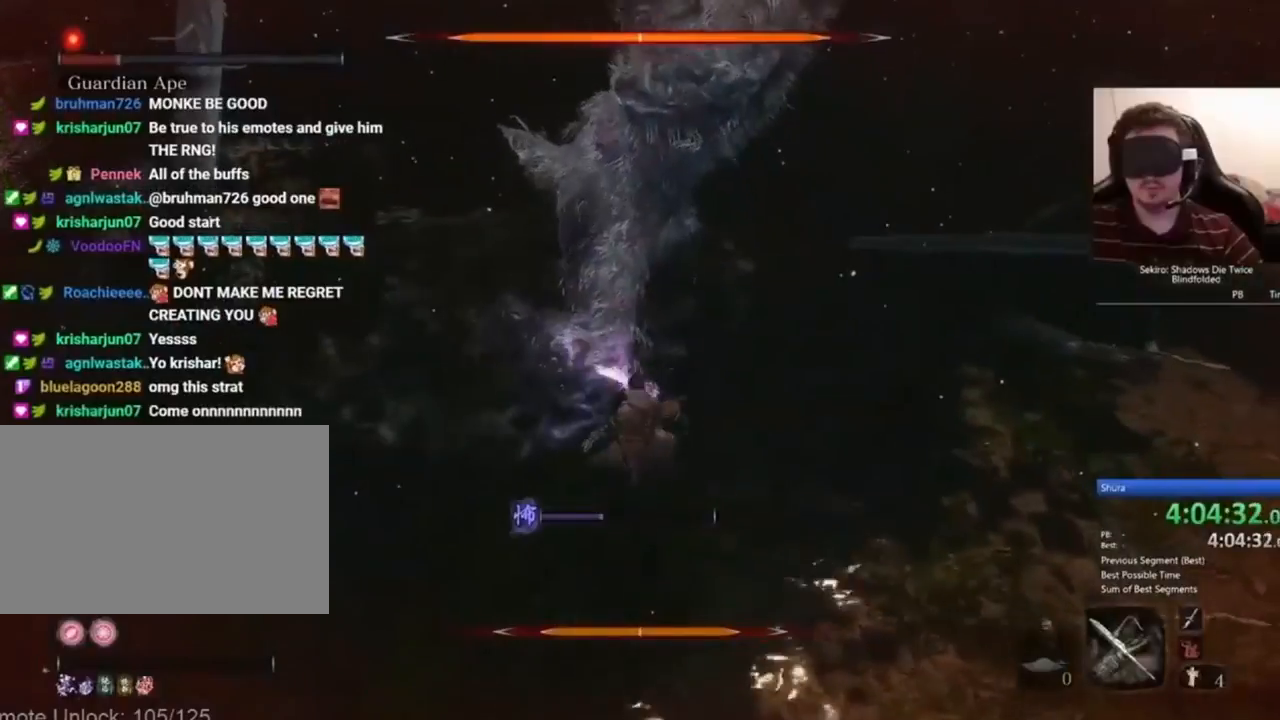
{"keys": ["w"], "mouse": [], "events": [[33, "mouse_left", "down"], [133, "mouse_left", "up"], [166, "mouse_left", "down"], [267, "mouse_left", "up"], [333, "mouse_left", "down"], [367, "mouse_left", "up"], [400, "mouse_left", "down"], [500, "mouse_left", "up"]]}
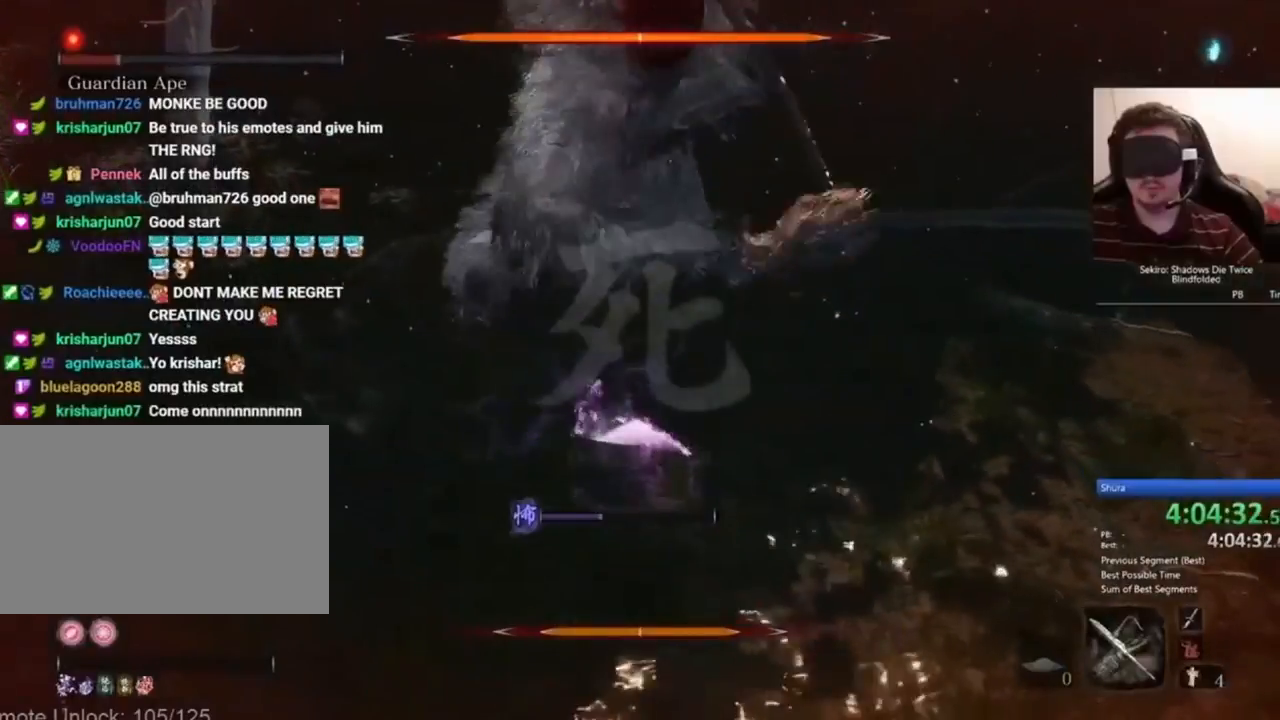
{"keys": [], "mouse": [], "events": [[167, "w", "up"]]}